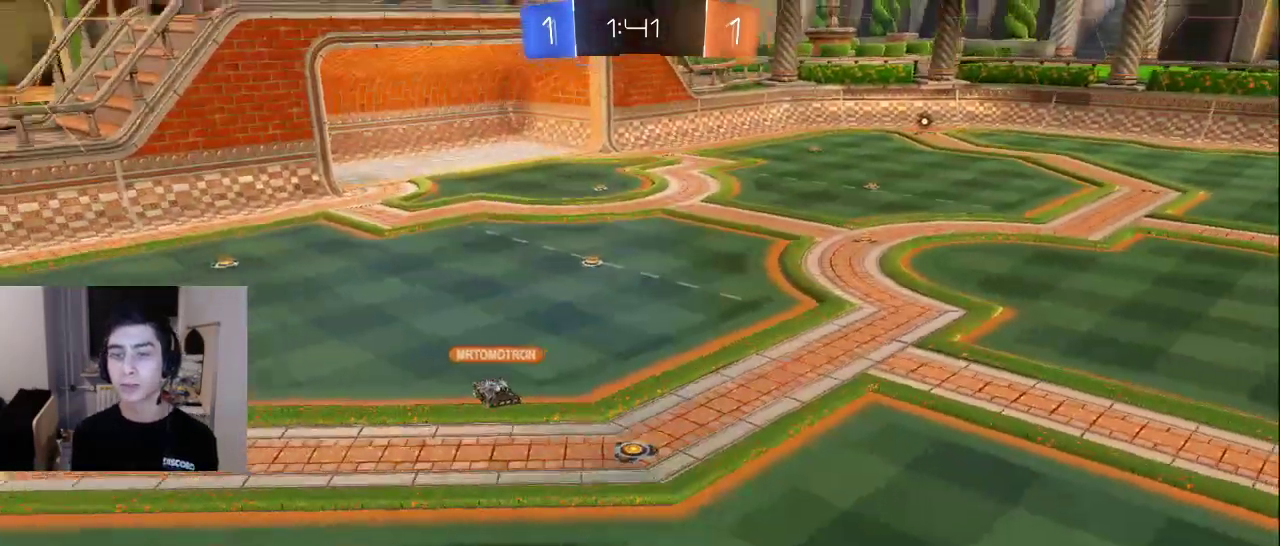
Gameplay with a controller (PlayStation layout); each line is a JSON object with the inputs held at the frame after it. "events" lists button and stick changes between this image and that frame as [ms after this image, input, new state], when the widget could be followed in between.
{"buttons": [], "left_stick": "center", "right_stick": "center", "events": [[417, "L3", "up"], [417, "right_stick", "center"], [483, "left_stick", "center"]]}
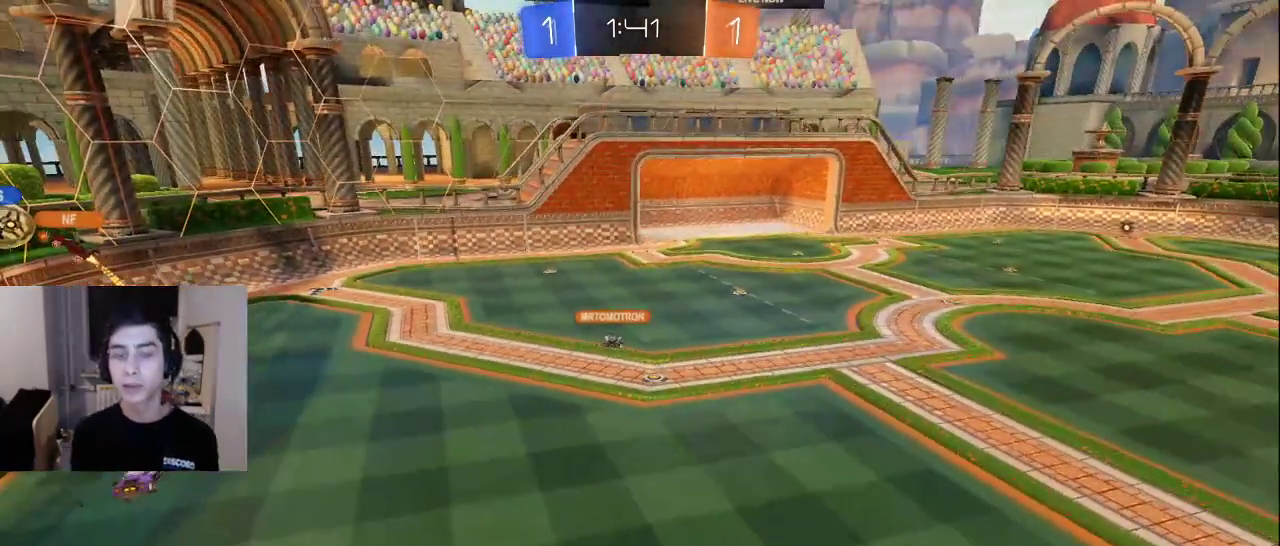
{"buttons": [], "left_stick": "center", "right_stick": "center", "events": []}
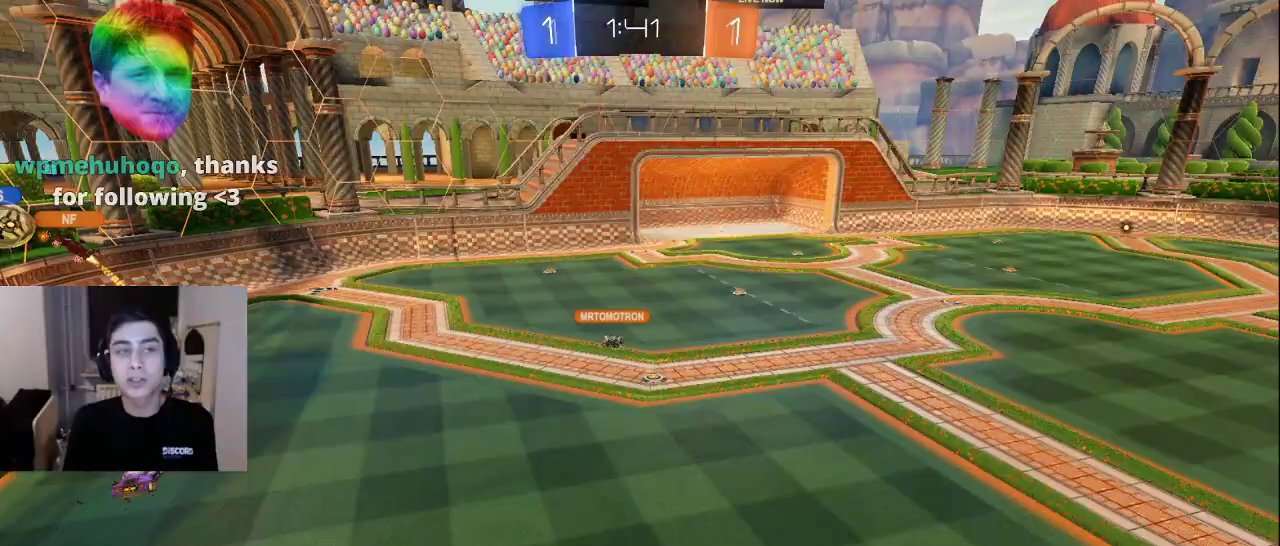
{"buttons": [], "left_stick": "center", "right_stick": "center", "events": []}
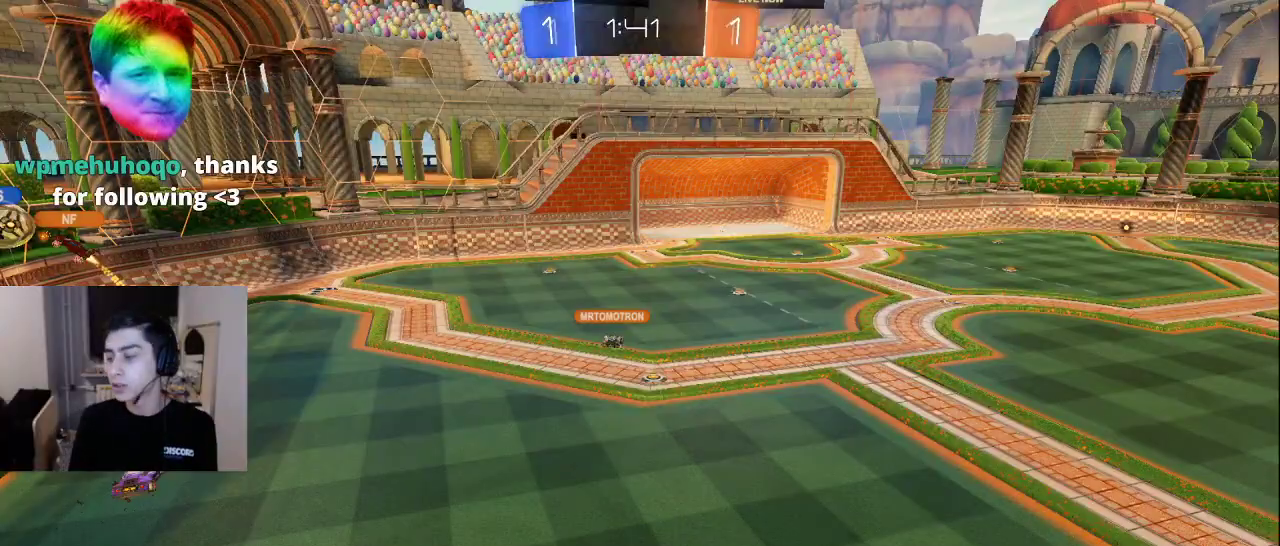
{"buttons": [], "left_stick": "left", "right_stick": "center", "events": [[333, "left_stick", "left"]]}
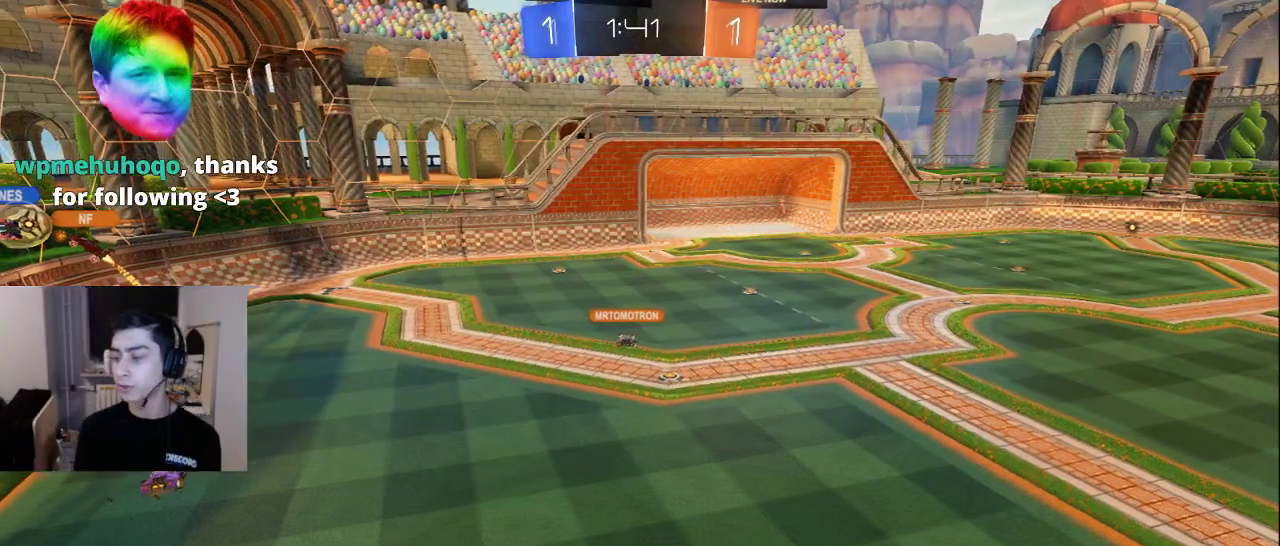
{"buttons": [], "left_stick": "up", "right_stick": "center", "events": [[67, "right_stick", "left"], [267, "left_stick", "up-left"], [367, "right_stick", "center"], [383, "left_stick", "up"]]}
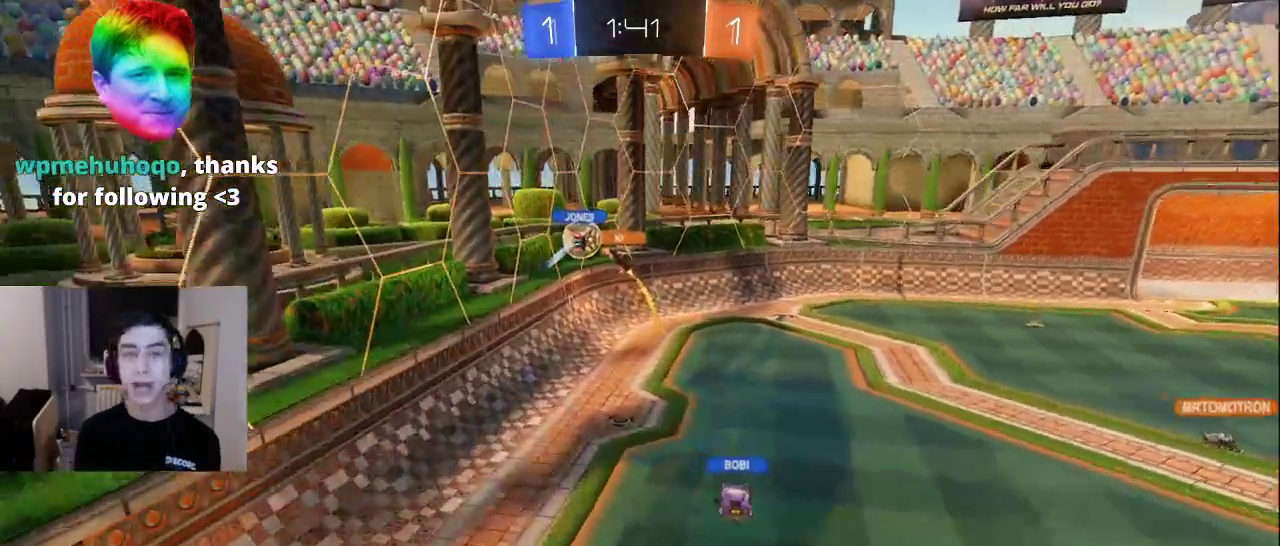
{"buttons": [], "left_stick": "center", "right_stick": "center", "events": [[267, "TRIANGLE", "down"], [283, "left_stick", "right"], [333, "TRIANGLE", "up"], [367, "left_stick", "center"], [383, "TRIANGLE", "down"], [467, "TRIANGLE", "up"]]}
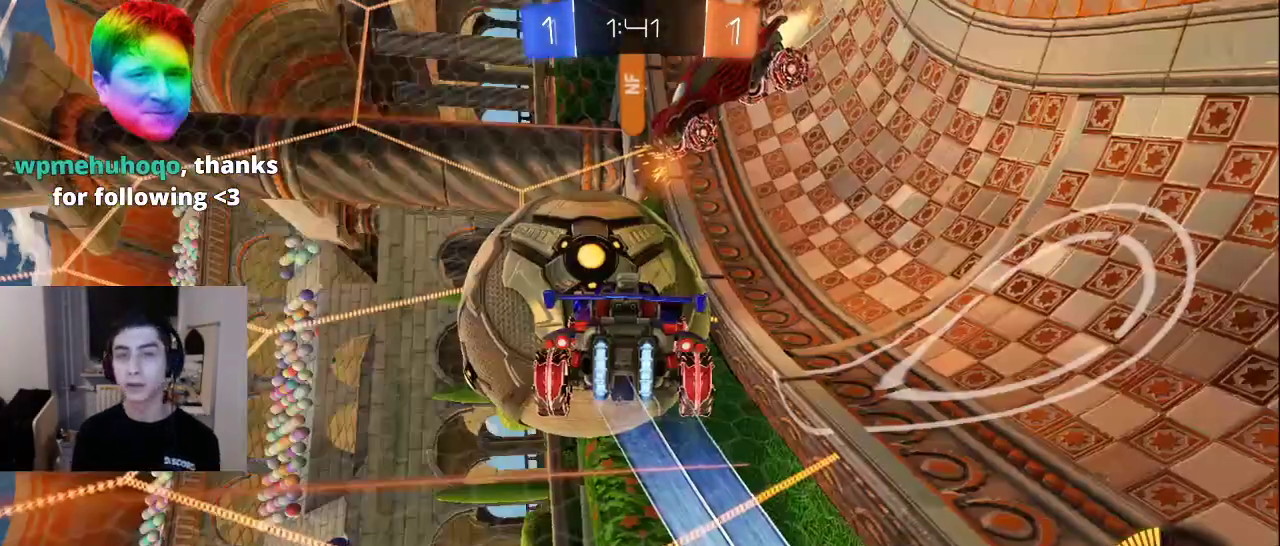
{"buttons": [], "left_stick": "center", "right_stick": "center", "events": [[17, "TRIANGLE", "down"], [117, "TRIANGLE", "up"], [200, "CROSS", "down"], [283, "CROSS", "up"]]}
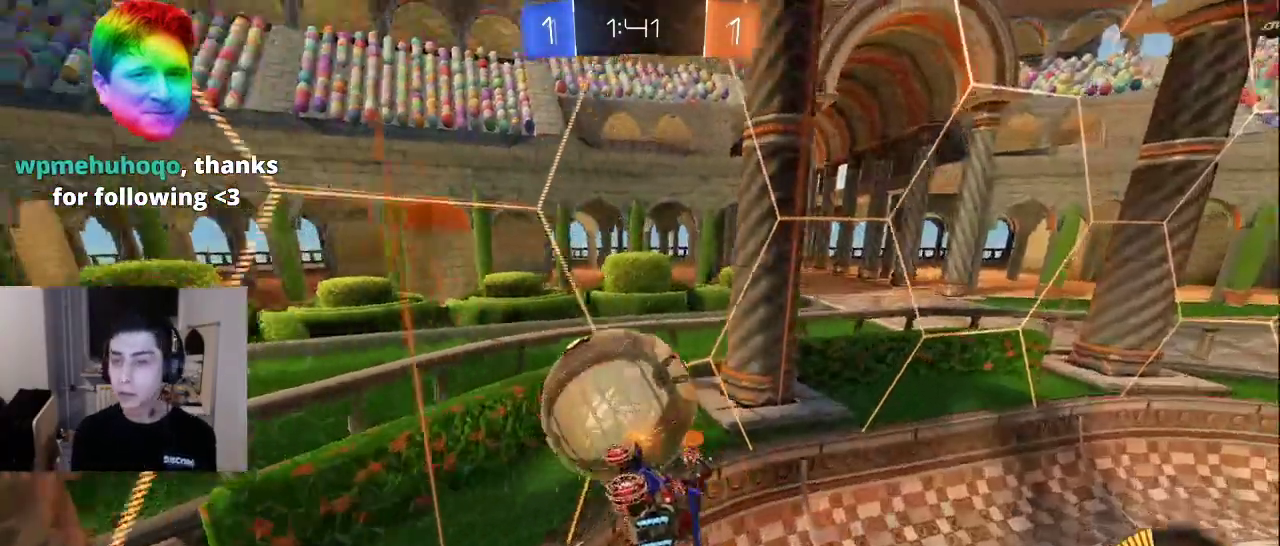
{"buttons": [], "left_stick": "center", "right_stick": "center", "events": [[100, "SQUARE", "down"], [200, "SQUARE", "up"]]}
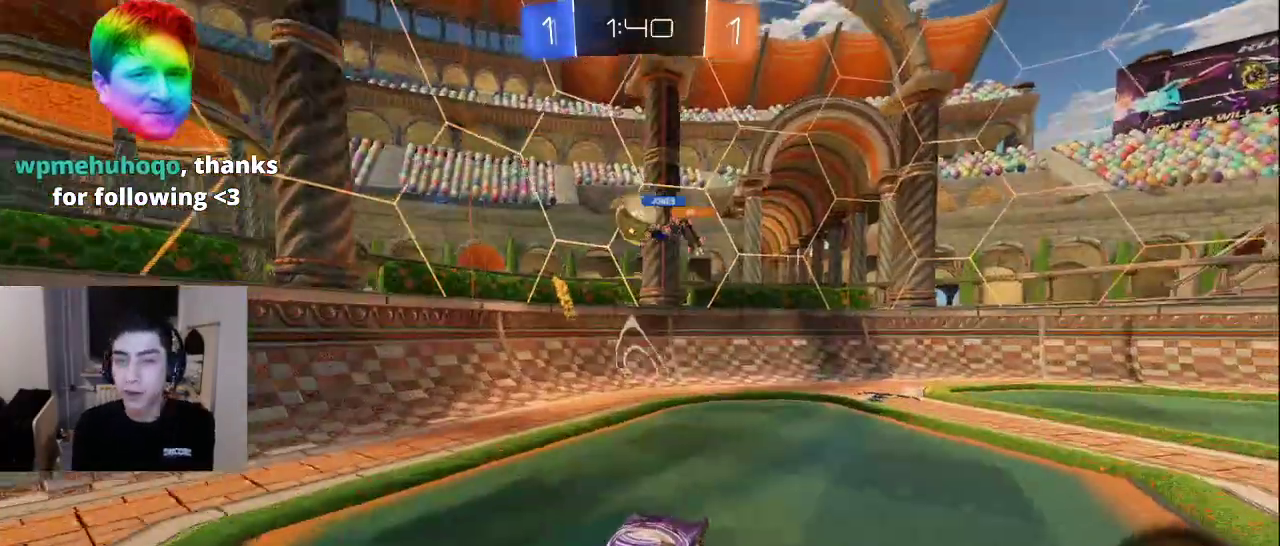
{"buttons": [], "left_stick": "center", "right_stick": "center", "events": []}
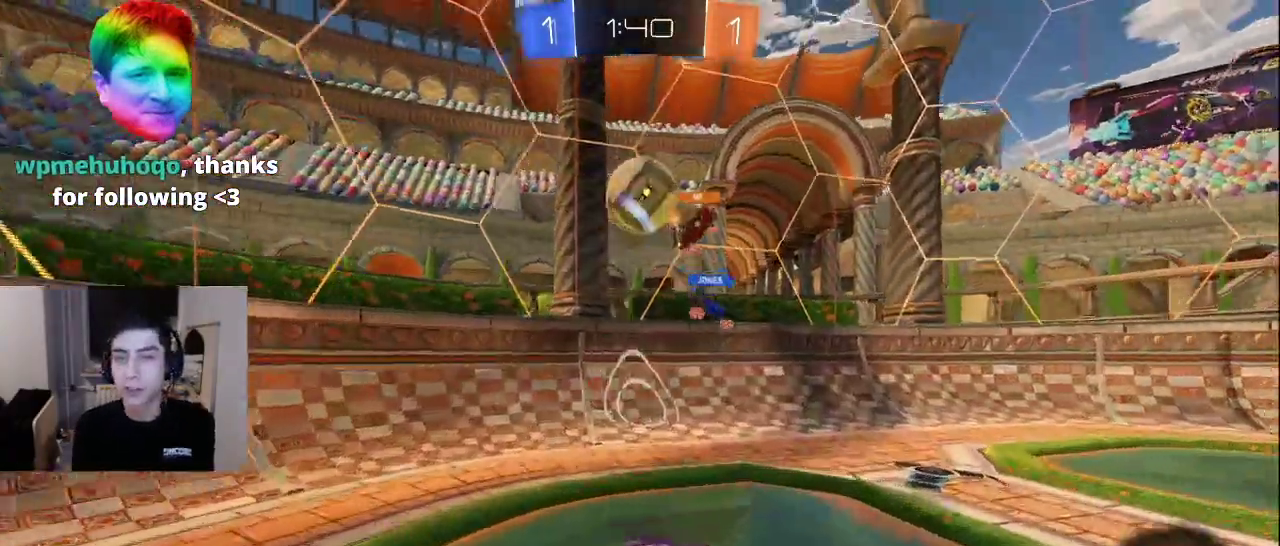
{"buttons": [], "left_stick": "center", "right_stick": "center", "events": [[200, "SQUARE", "down"], [283, "SQUARE", "up"]]}
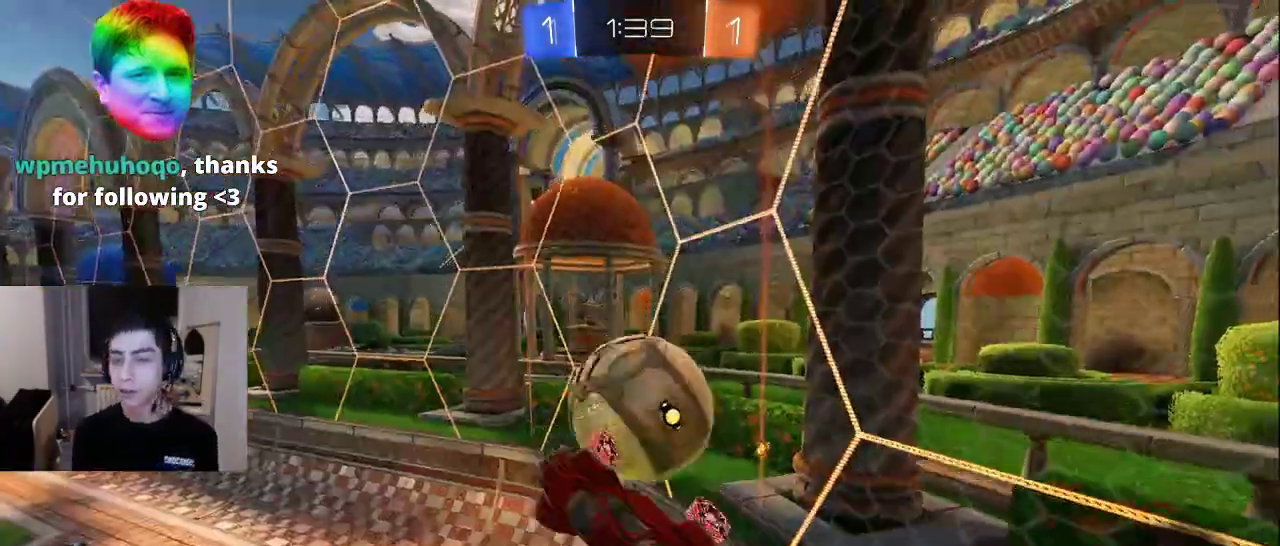
{"buttons": [], "left_stick": "center", "right_stick": "center", "events": []}
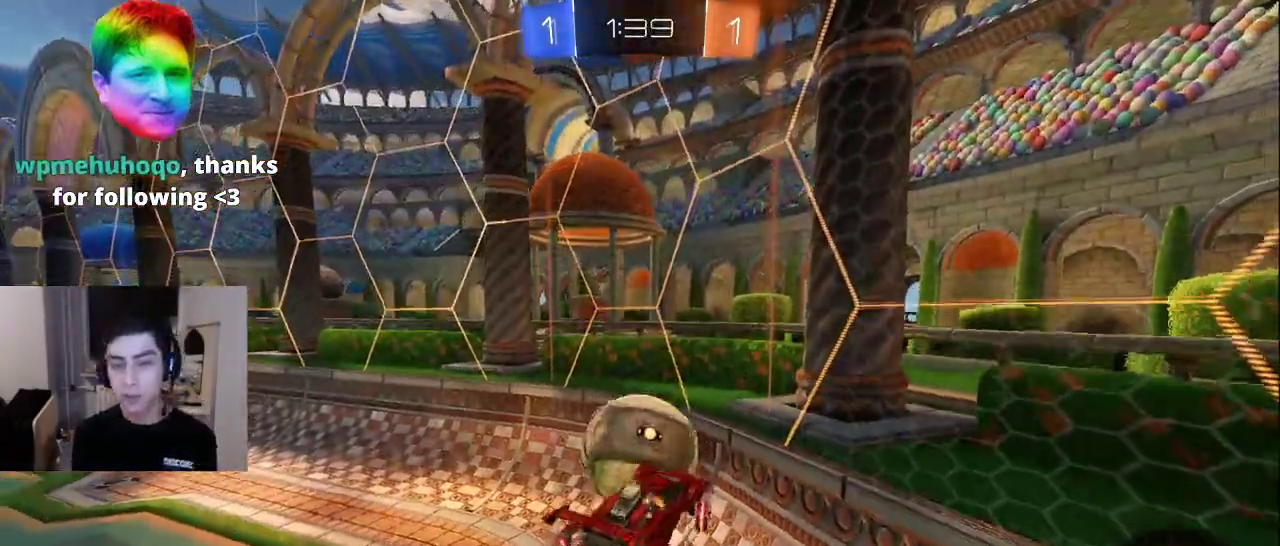
{"buttons": [], "left_stick": "center", "right_stick": "center", "events": []}
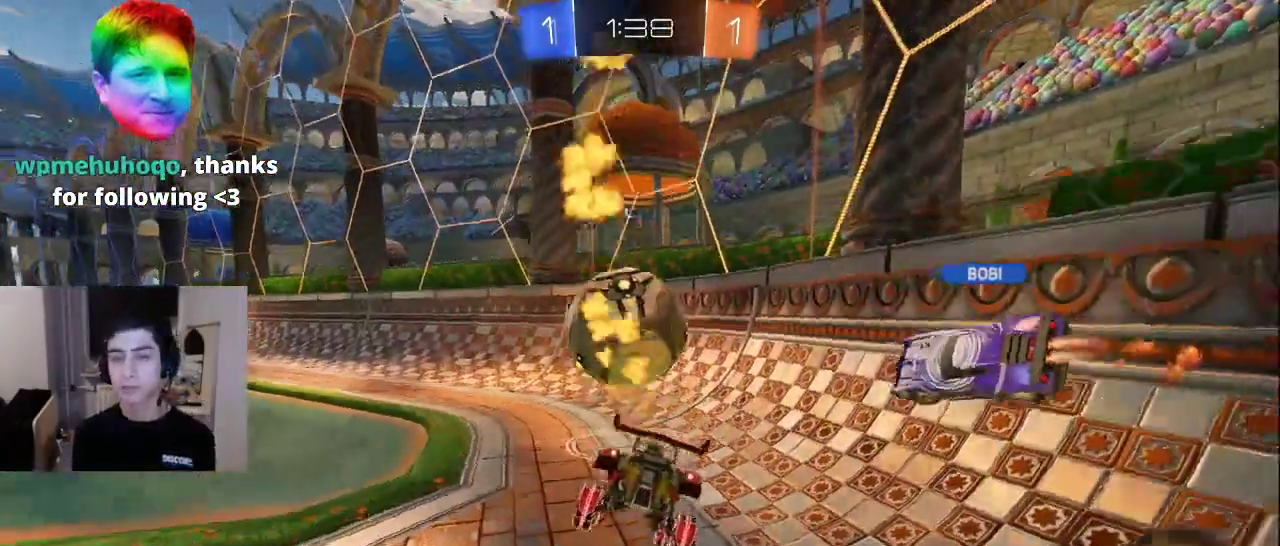
{"buttons": [], "left_stick": "center", "right_stick": "center", "events": []}
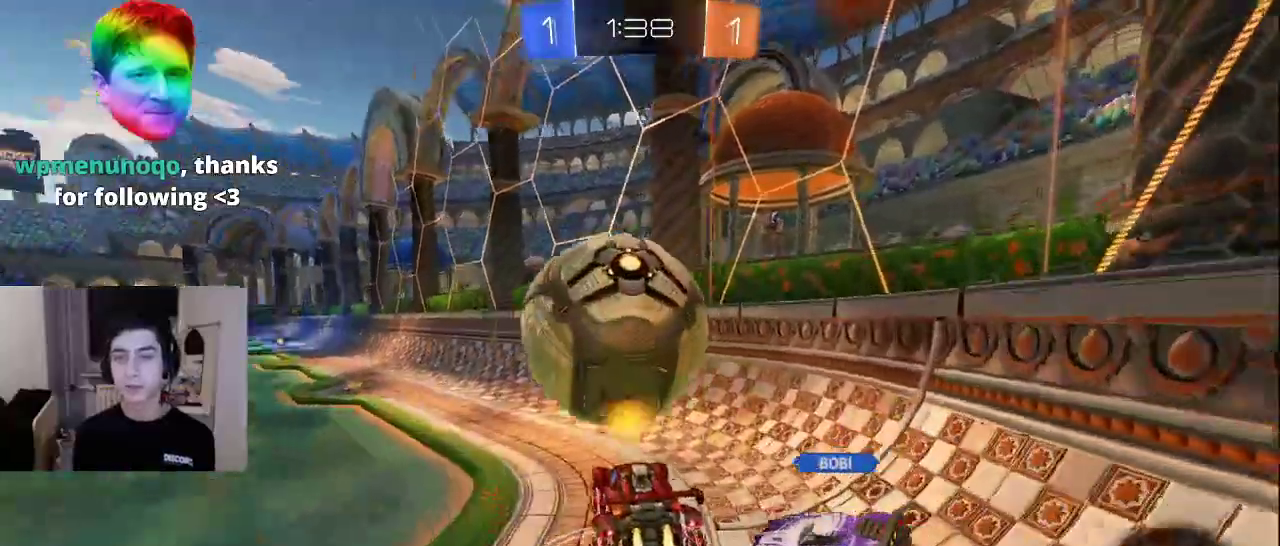
{"buttons": [], "left_stick": "center", "right_stick": "center", "events": []}
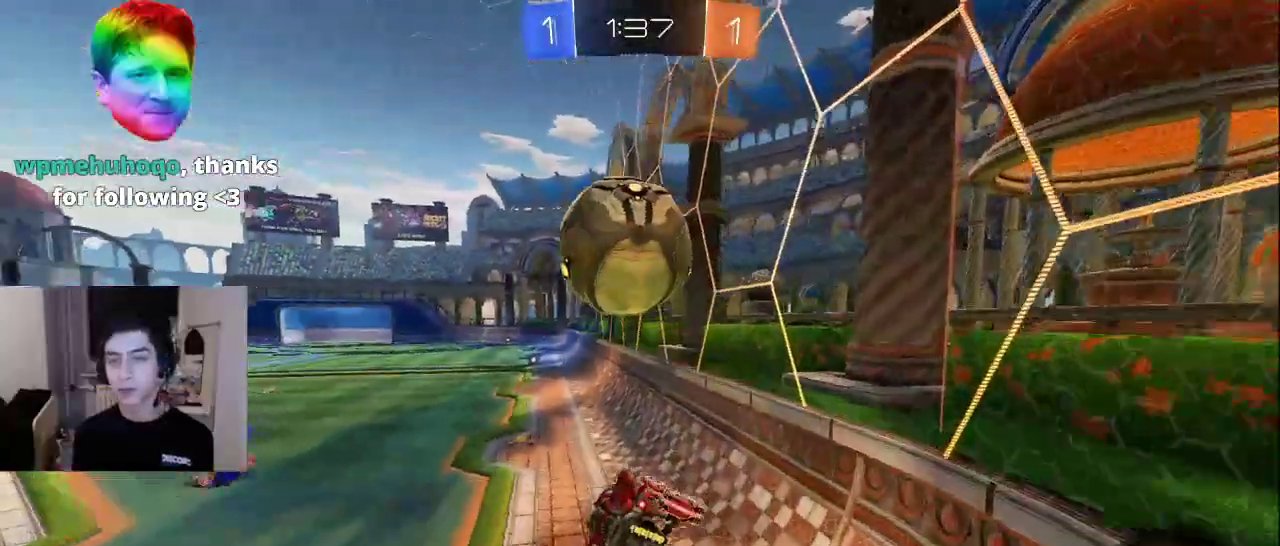
{"buttons": [], "left_stick": "center", "right_stick": "center", "events": []}
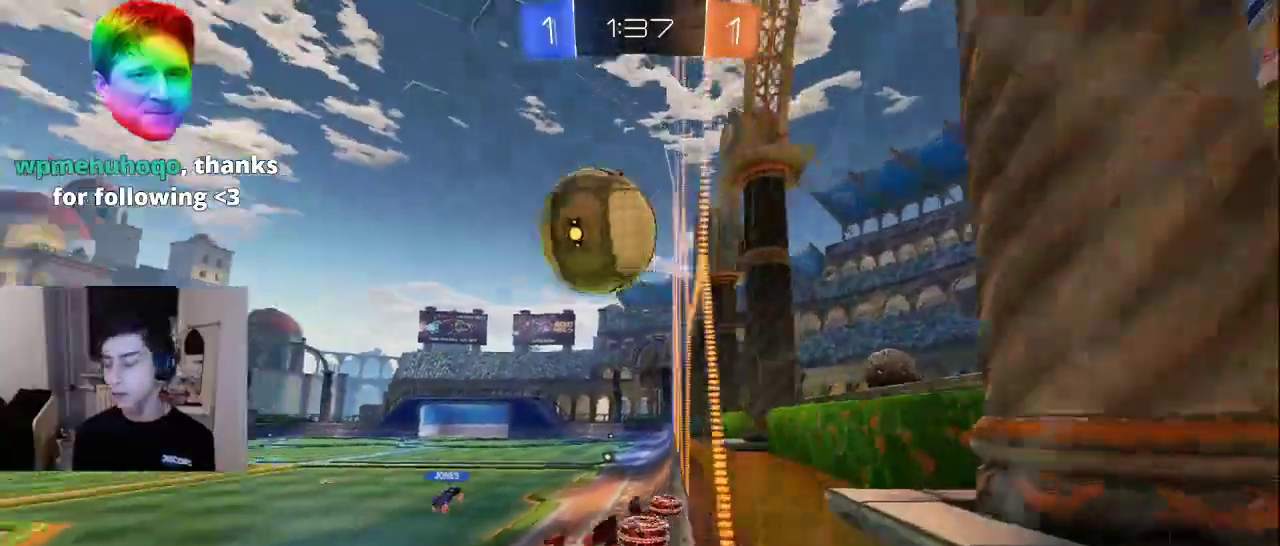
{"buttons": [], "left_stick": "center", "right_stick": "center", "events": []}
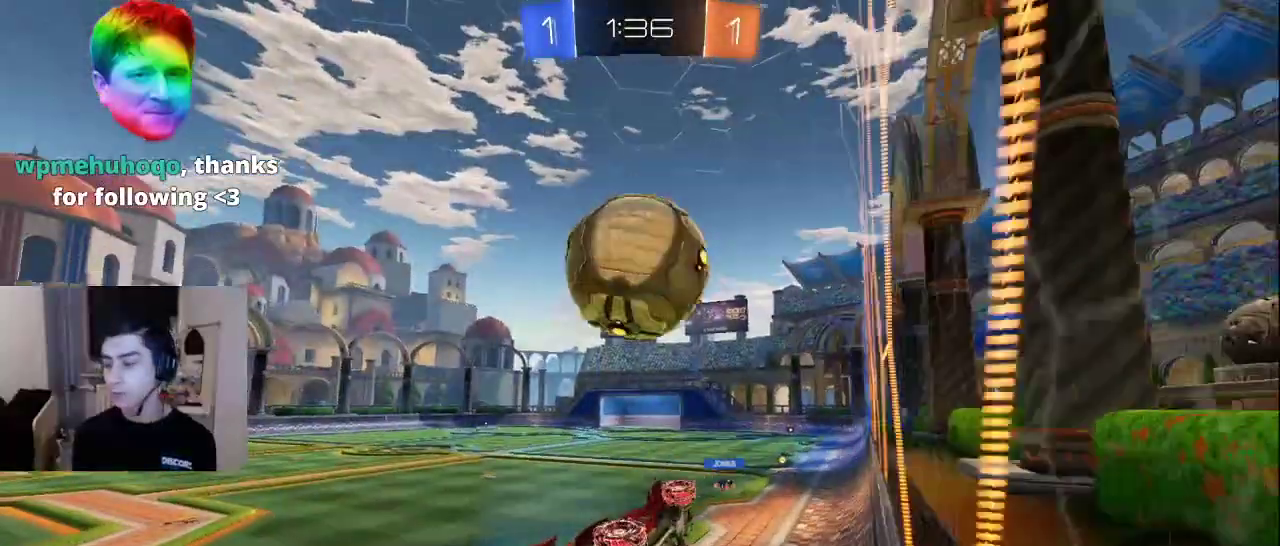
{"buttons": [], "left_stick": "center", "right_stick": "center", "events": []}
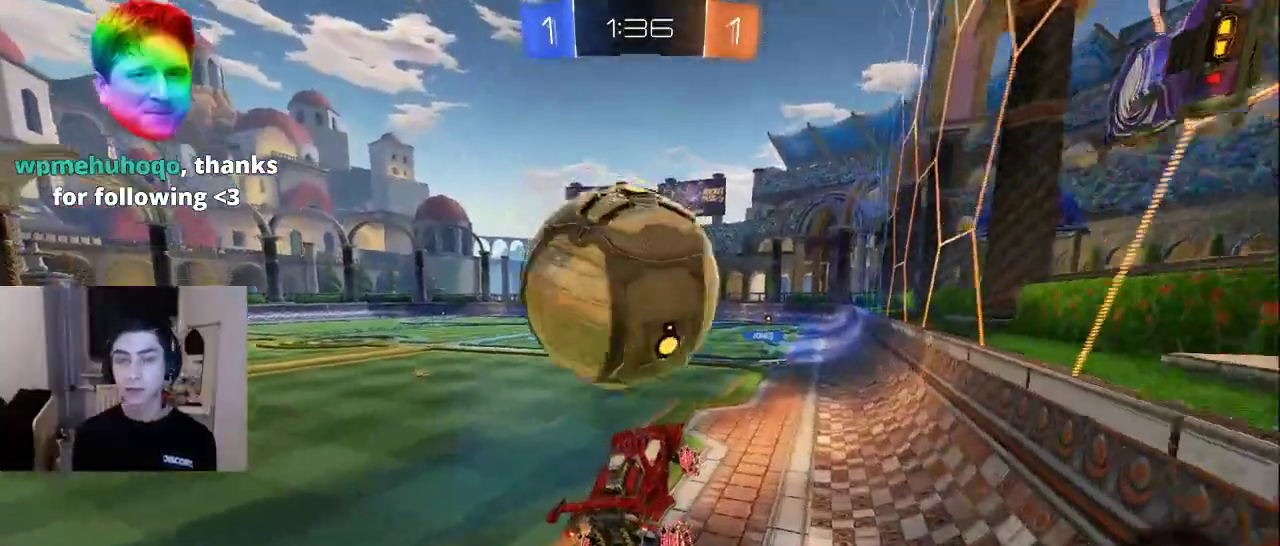
{"buttons": [], "left_stick": "center", "right_stick": "center", "events": []}
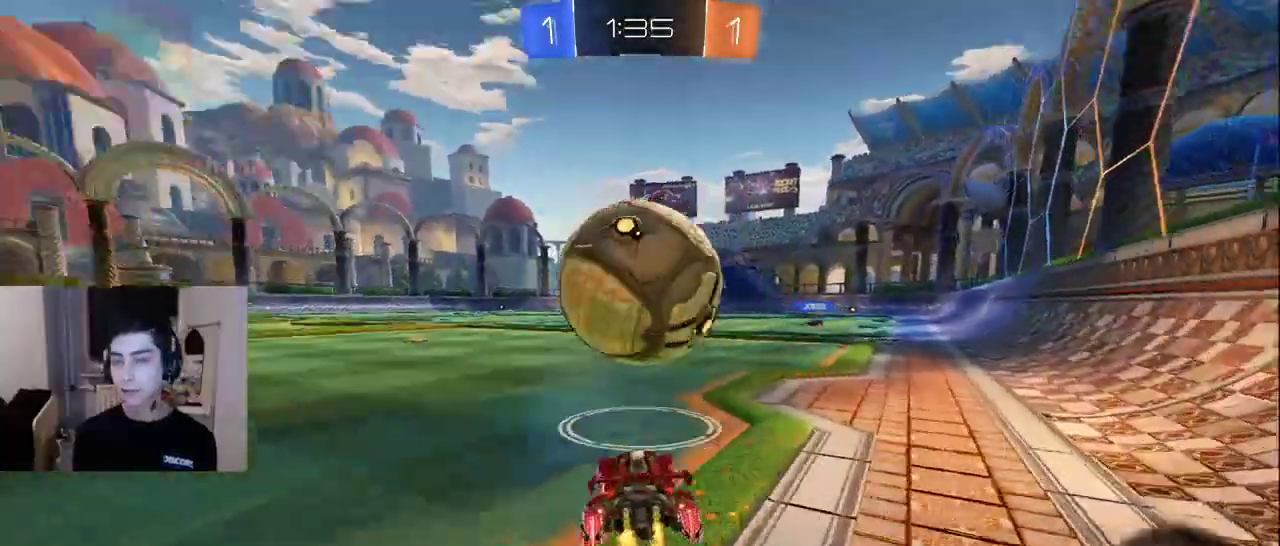
{"buttons": ["CROSS"], "left_stick": "center", "right_stick": "center", "events": [[483, "CROSS", "down"]]}
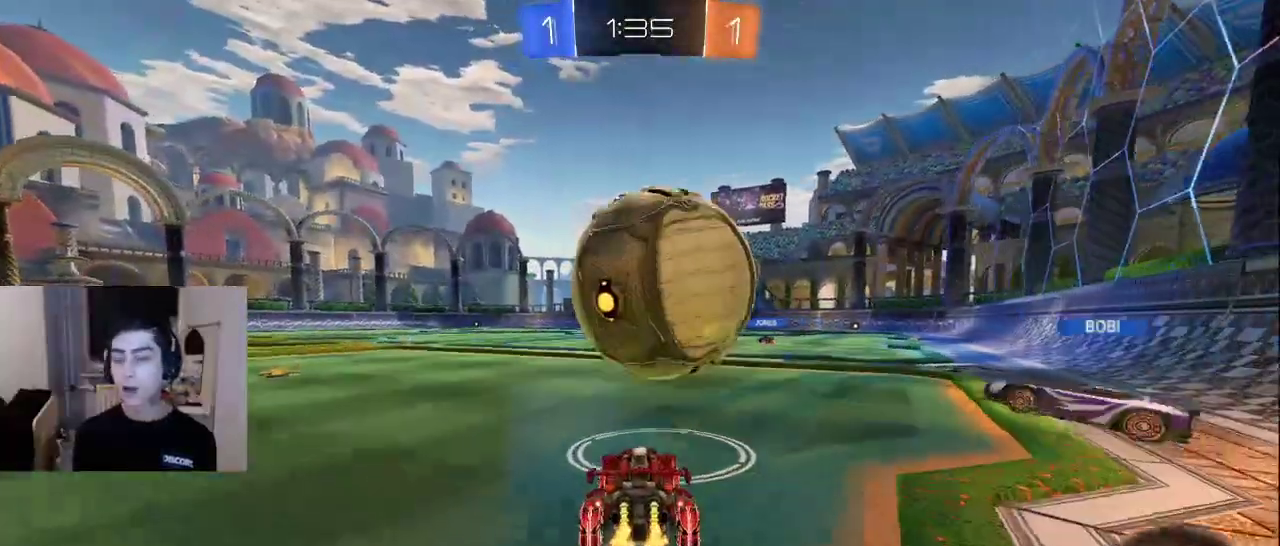
{"buttons": [], "left_stick": "center", "right_stick": "center", "events": [[83, "CROSS", "up"]]}
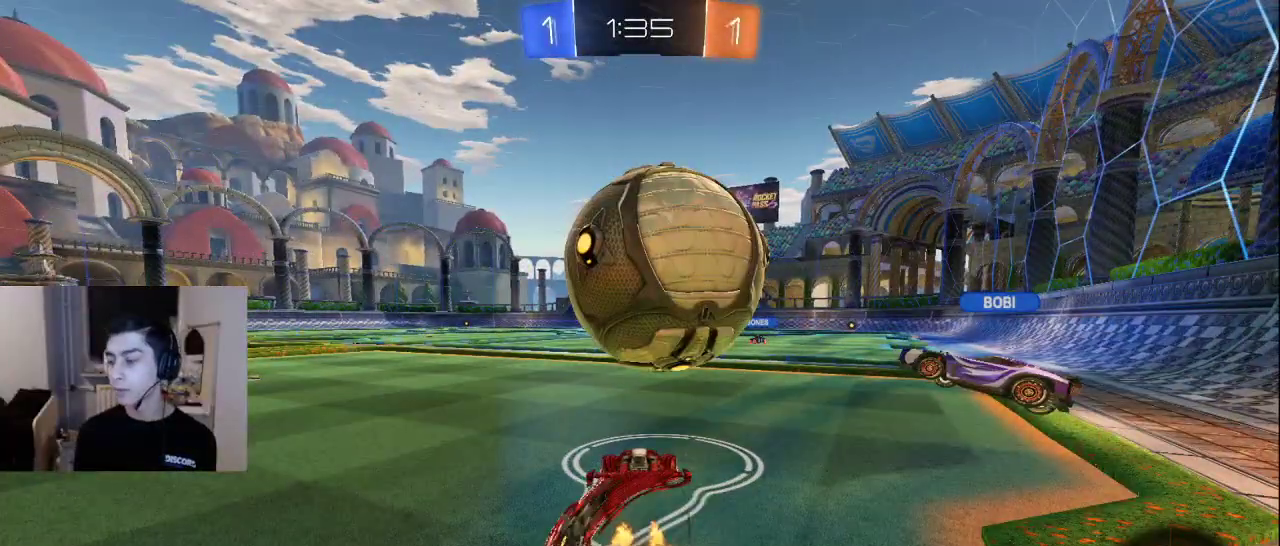
{"buttons": [], "left_stick": "center", "right_stick": "center", "events": []}